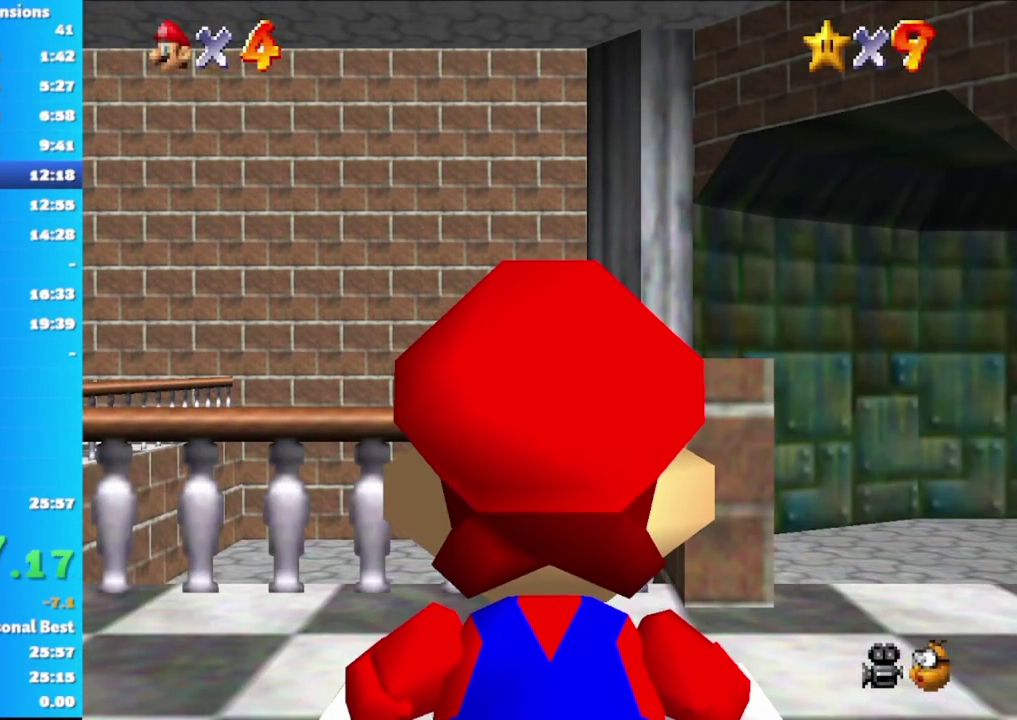
Gameplay with a controller (Xbox layout); each line is a JSON object with the inputs held at the frame after it. "events" lists button and stick changes between this image and that frame as [ms after this image, input, new state], when the widget could be followed in between.
{"buttons": [], "left_stick": "up-right", "right_stick": "center", "events": []}
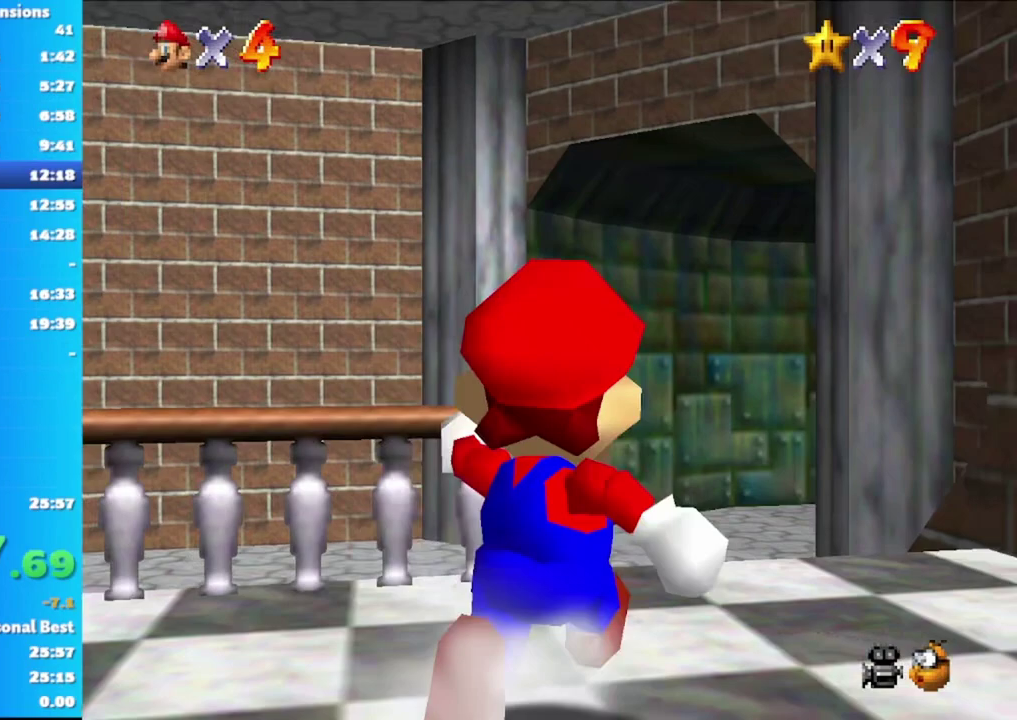
{"buttons": [], "left_stick": "up-right", "right_stick": "center", "events": [[83, "A", "down"], [167, "A", "up"]]}
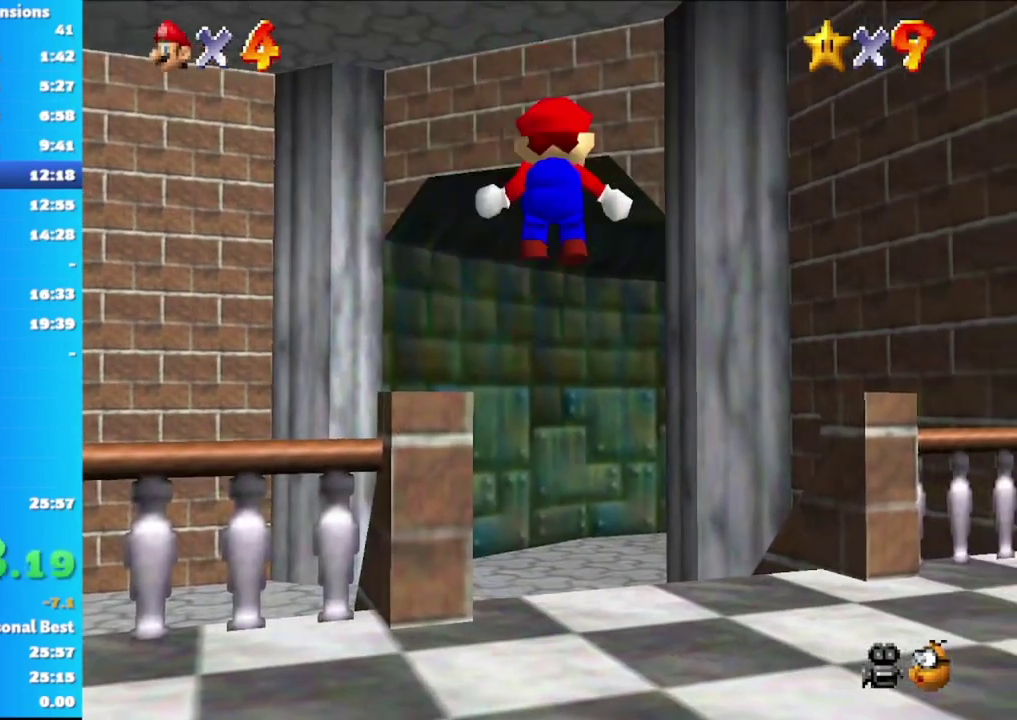
{"buttons": [], "left_stick": "up-right", "right_stick": "center", "events": [[67, "left_stick", "up"], [167, "left_stick", "center"], [283, "left_stick", "up"], [417, "left_stick", "up-right"]]}
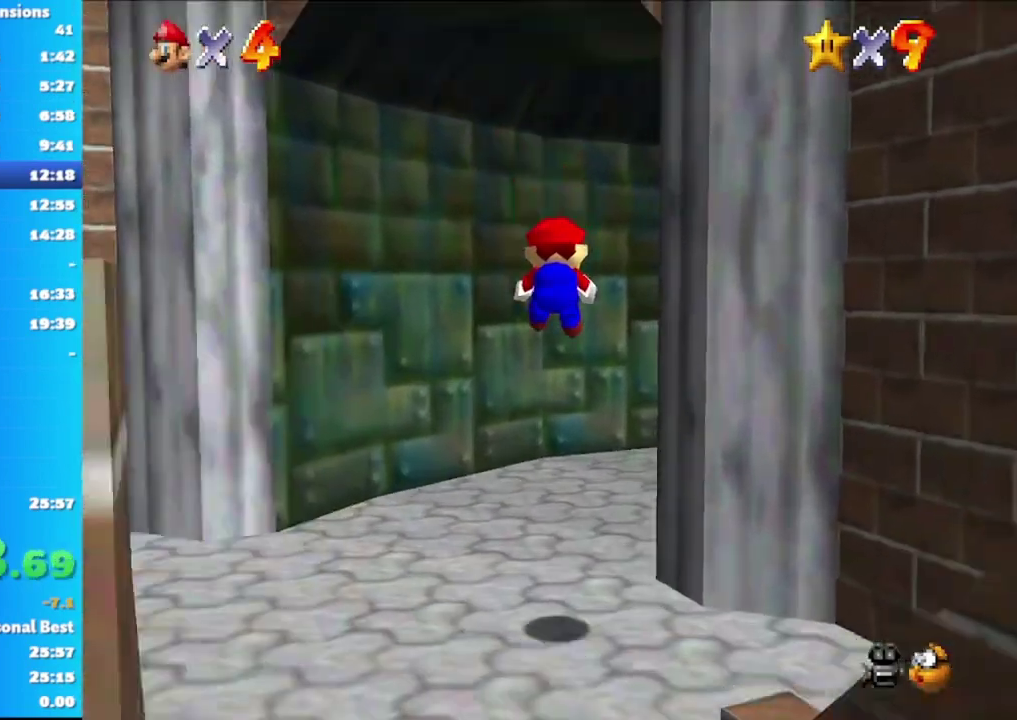
{"buttons": [], "left_stick": "right", "right_stick": "center", "events": [[450, "left_stick", "right"]]}
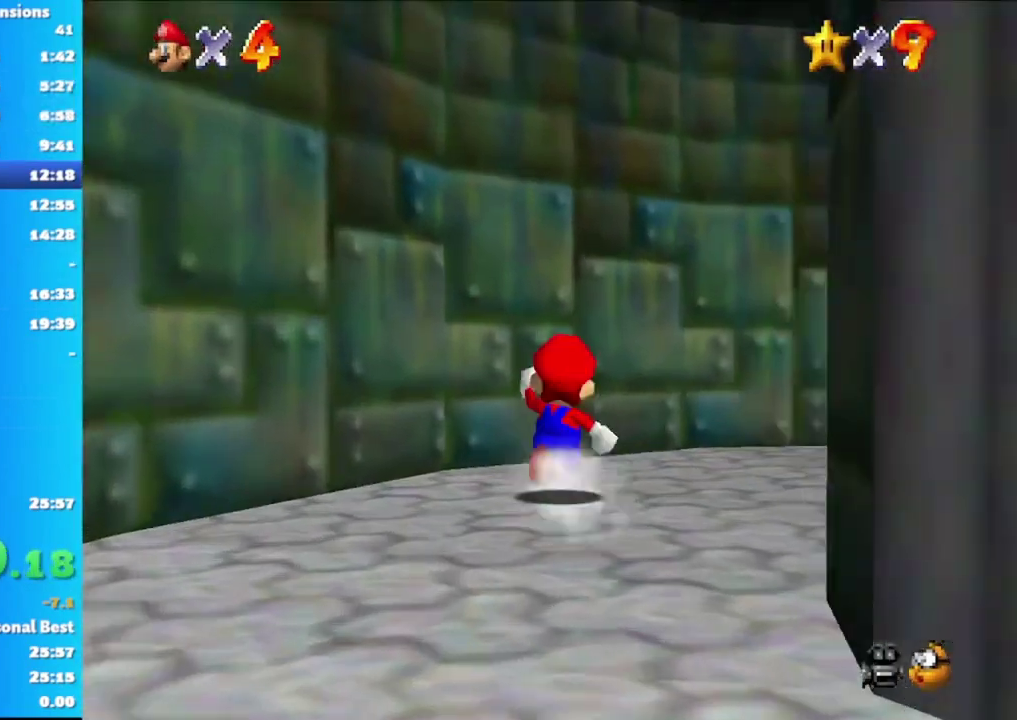
{"buttons": ["X"], "left_stick": "right", "right_stick": "center", "events": [[350, "X", "down"]]}
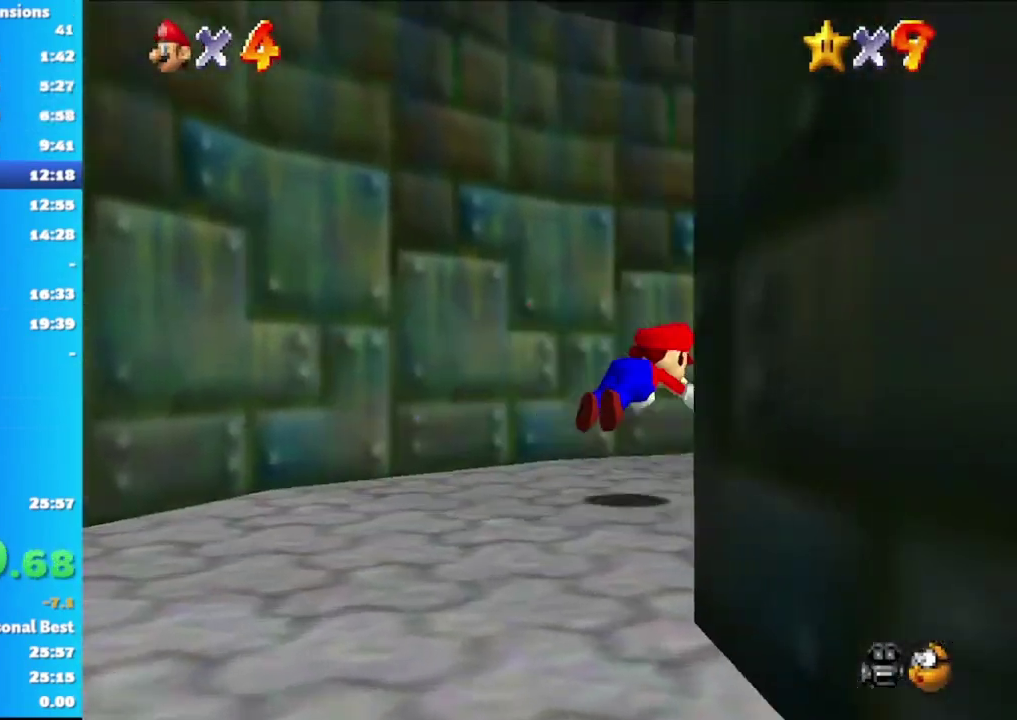
{"buttons": [], "left_stick": "right", "right_stick": "left", "events": [[83, "X", "up"], [300, "A", "down"], [417, "A", "up"], [467, "right_stick", "left"]]}
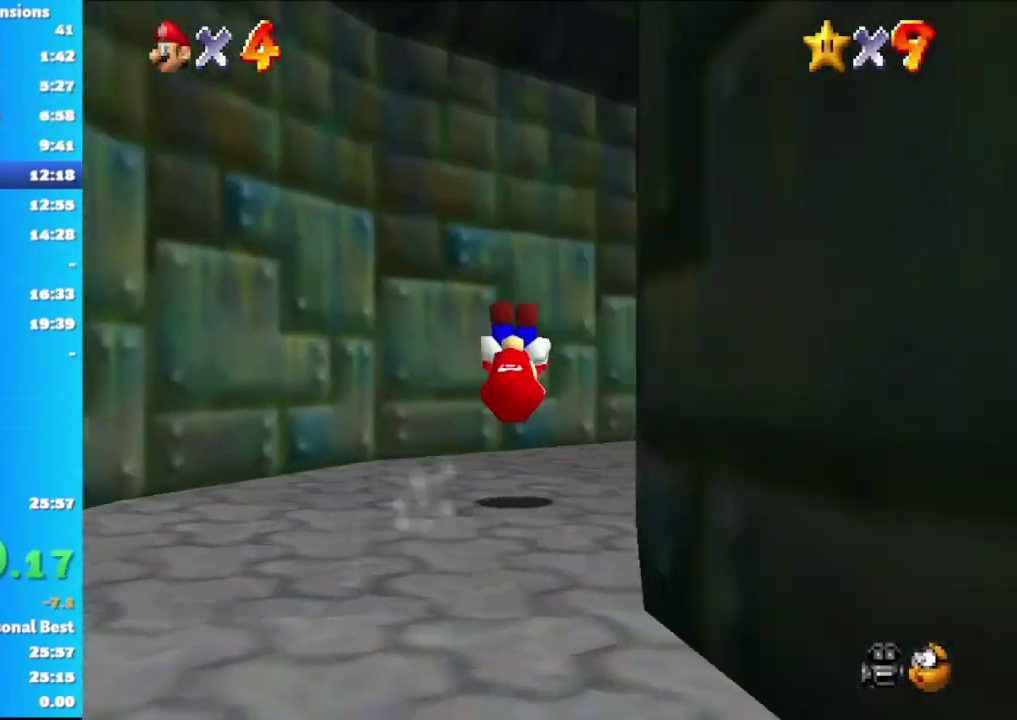
{"buttons": [], "left_stick": "up-right", "right_stick": "center", "events": [[50, "left_stick", "up-right"], [50, "right_stick", "center"]]}
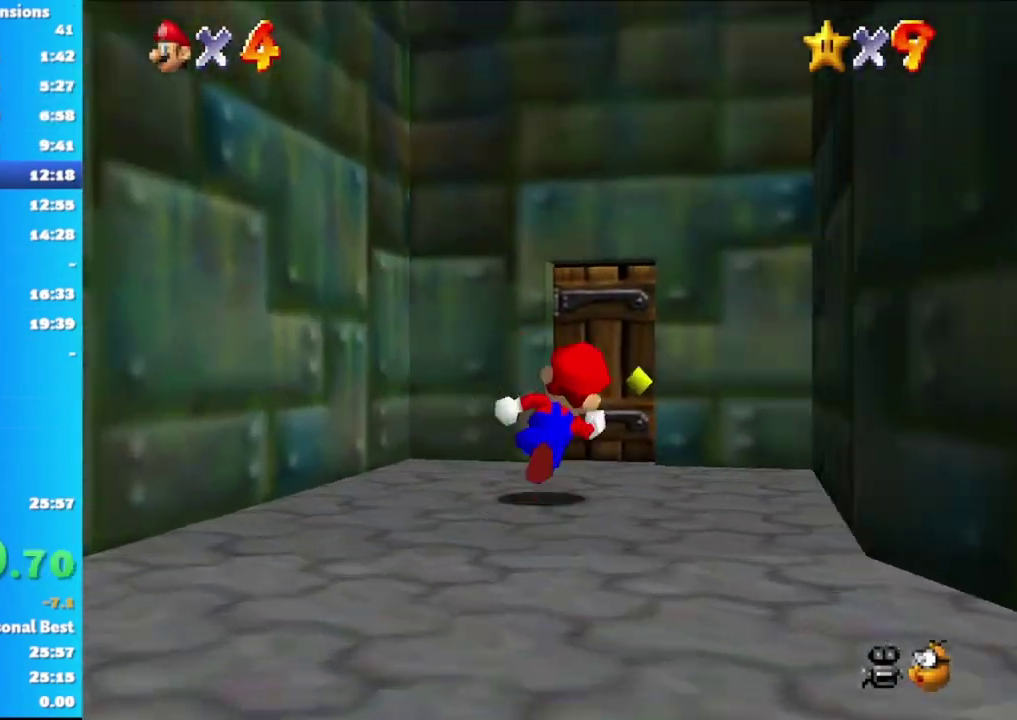
{"buttons": [], "left_stick": "up", "right_stick": "center", "events": [[167, "left_stick", "up"]]}
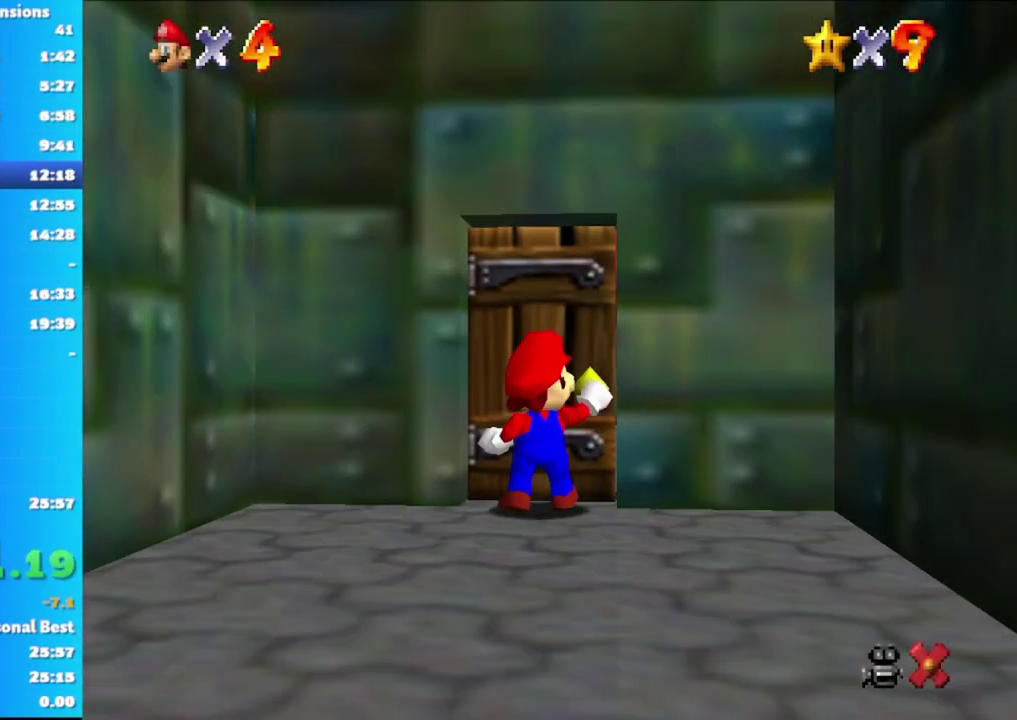
{"buttons": [], "left_stick": "up-right", "right_stick": "center", "events": [[100, "left_stick", "down"], [283, "left_stick", "up-right"]]}
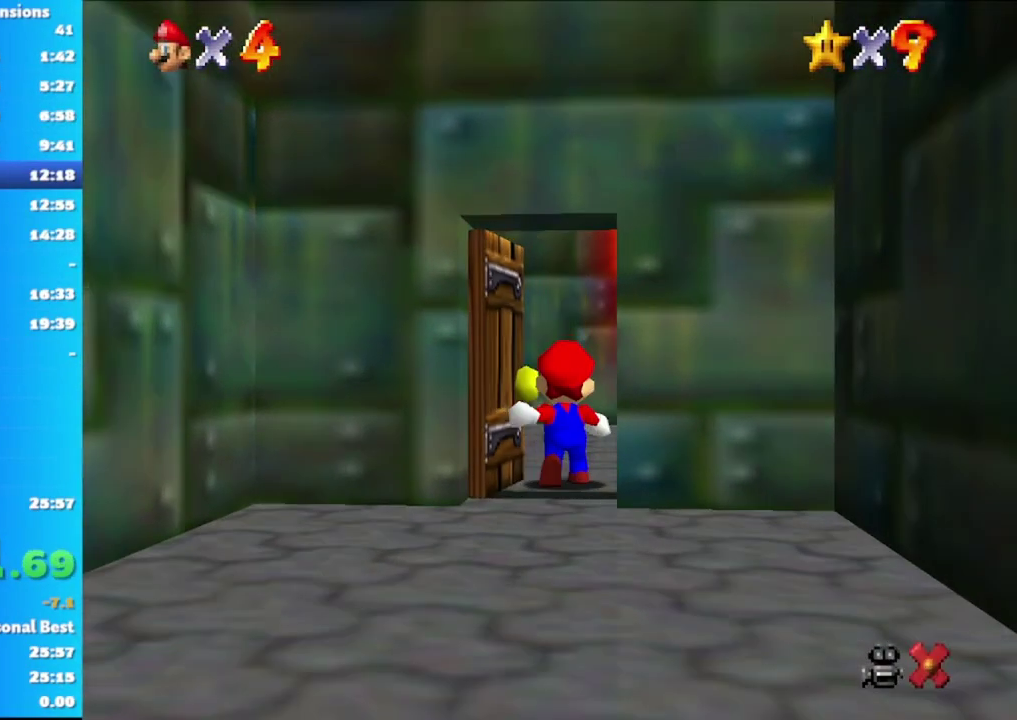
{"buttons": [], "left_stick": "up-right", "right_stick": "center", "events": []}
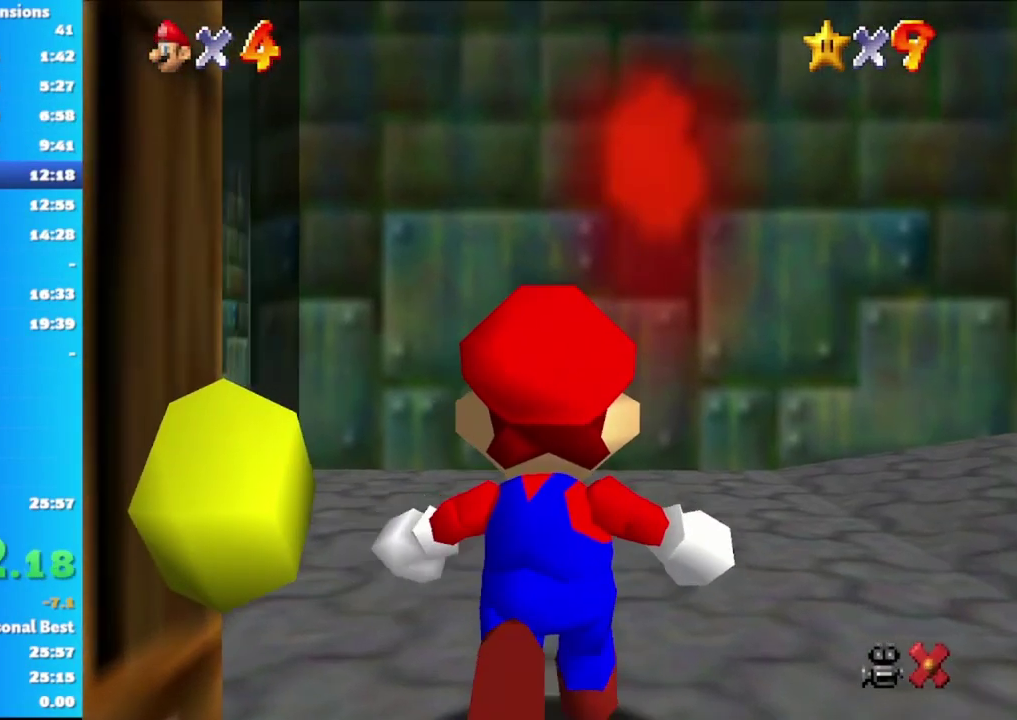
{"buttons": [], "left_stick": "up-right", "right_stick": "center", "events": []}
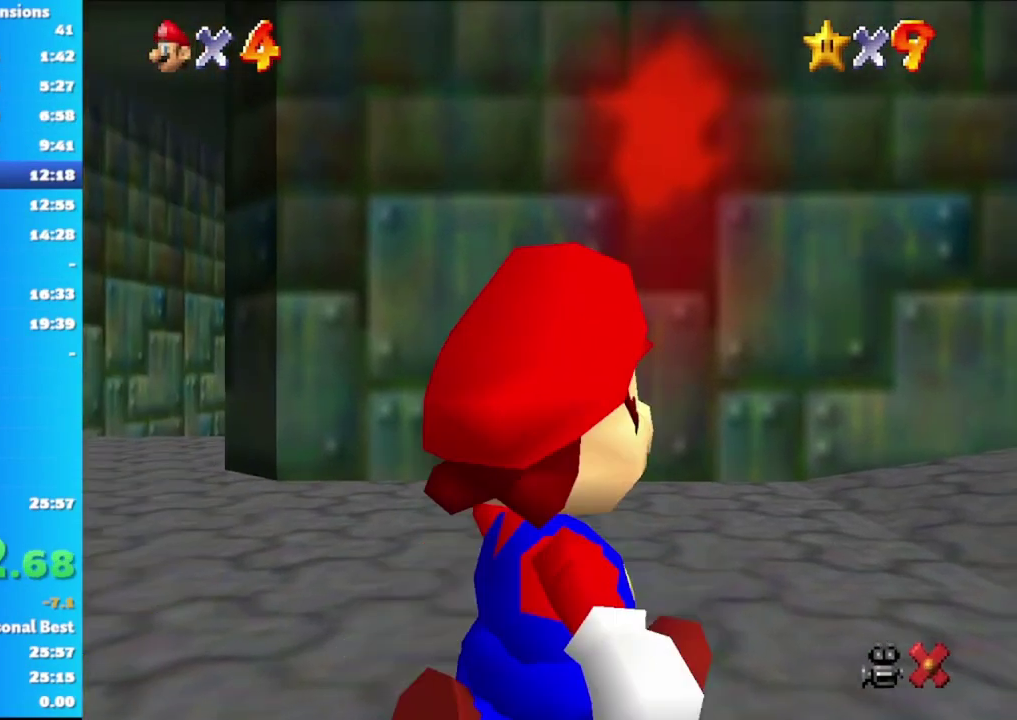
{"buttons": [], "left_stick": "up-right", "right_stick": "center", "events": [[317, "A", "down"], [400, "A", "up"]]}
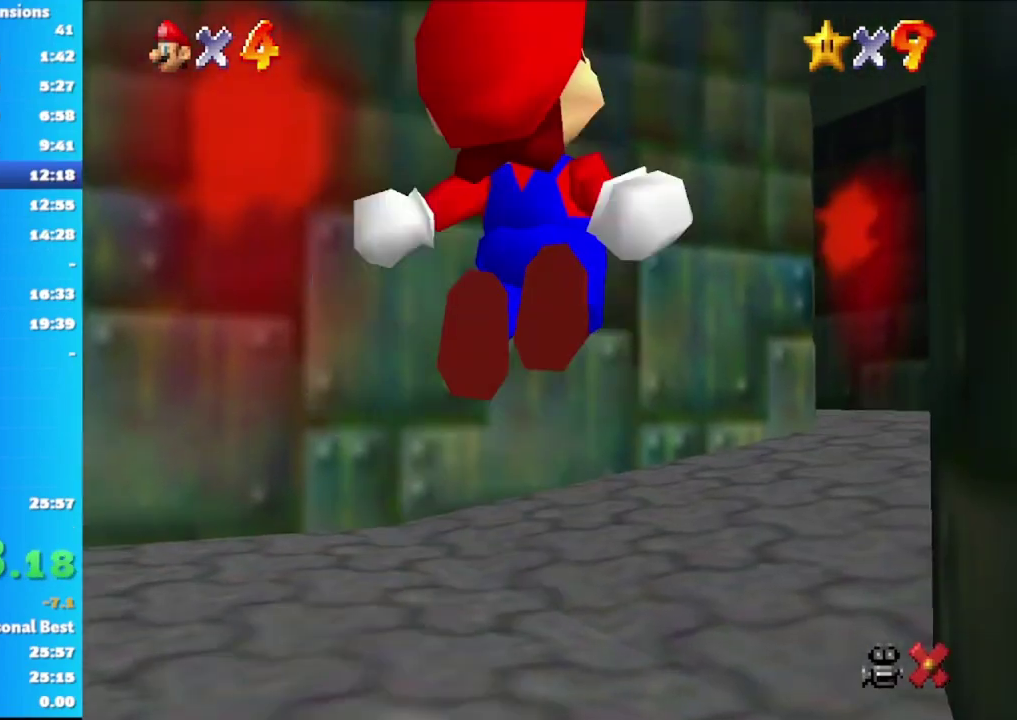
{"buttons": [], "left_stick": "right", "right_stick": "center", "events": [[467, "left_stick", "right"]]}
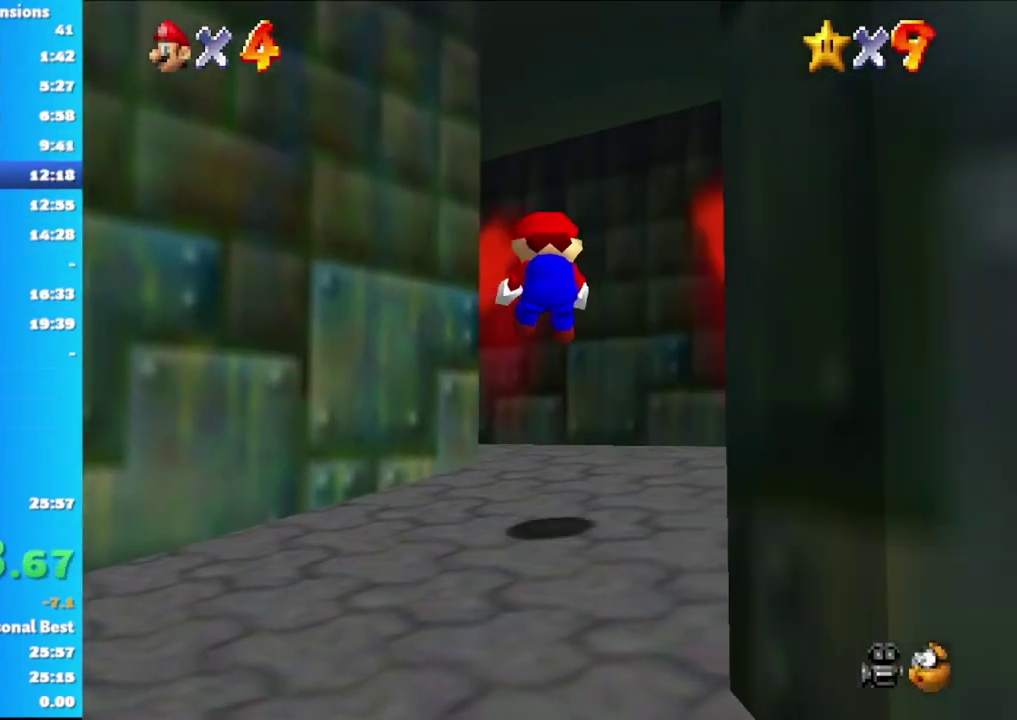
{"buttons": [], "left_stick": "up", "right_stick": "center", "events": [[17, "left_stick", "up-right"], [233, "left_stick", "up"]]}
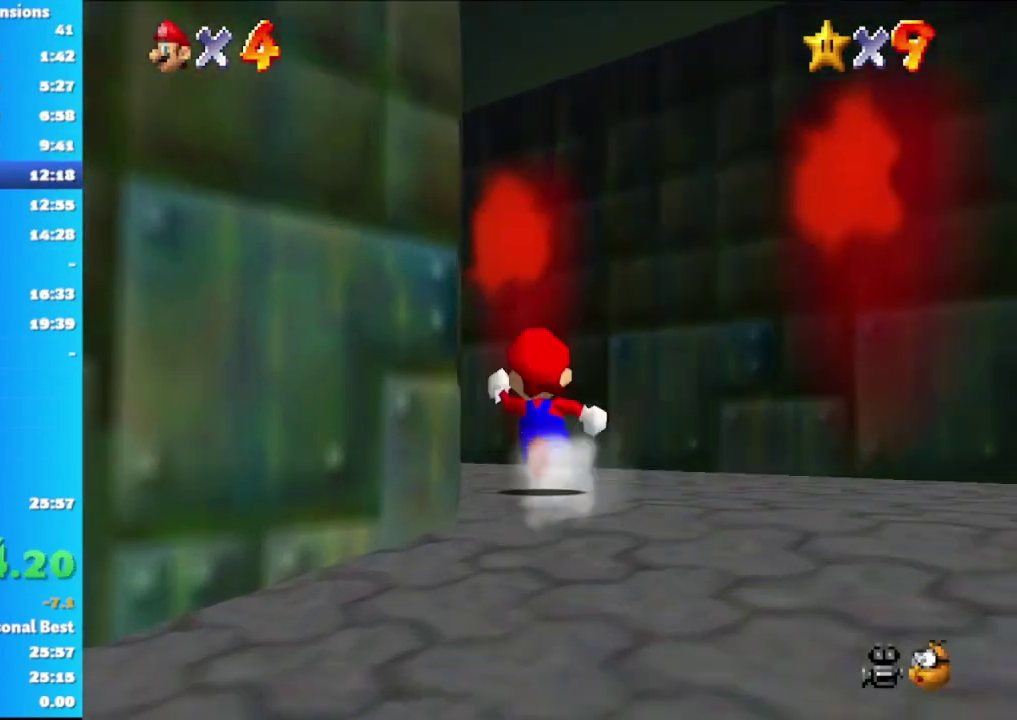
{"buttons": [], "left_stick": "up-left", "right_stick": "center", "events": [[167, "X", "down"], [267, "left_stick", "up-left"], [300, "X", "up"]]}
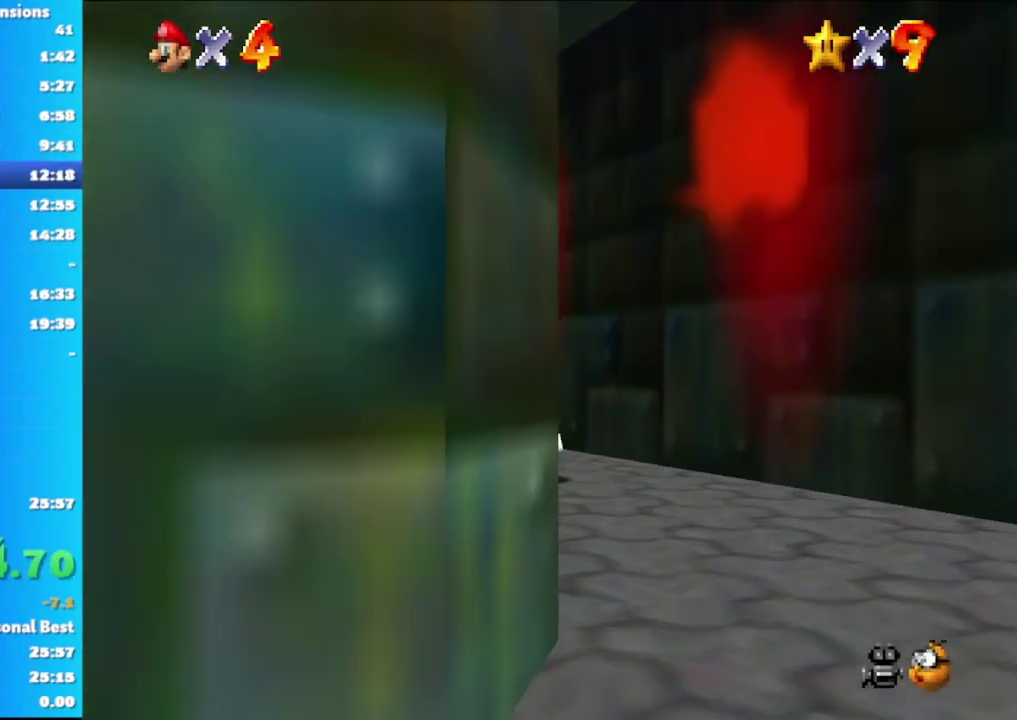
{"buttons": [], "left_stick": "up-left", "right_stick": "center", "events": [[133, "A", "down"], [217, "A", "up"]]}
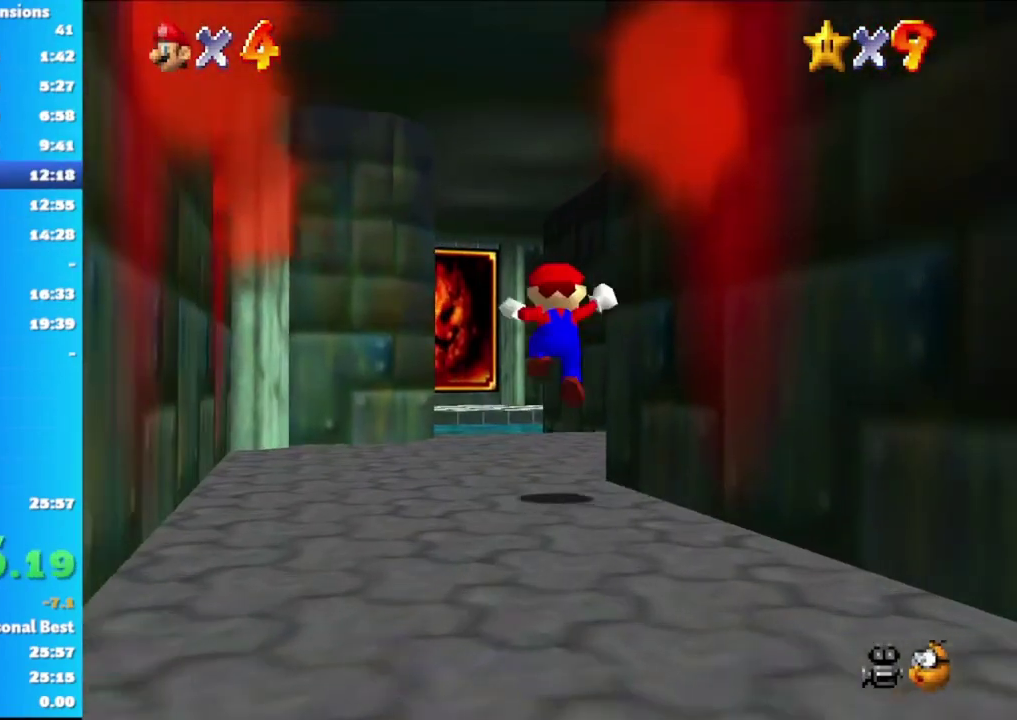
{"buttons": [], "left_stick": "up", "right_stick": "center", "events": [[167, "X", "down"], [167, "left_stick", "up"], [267, "X", "up"]]}
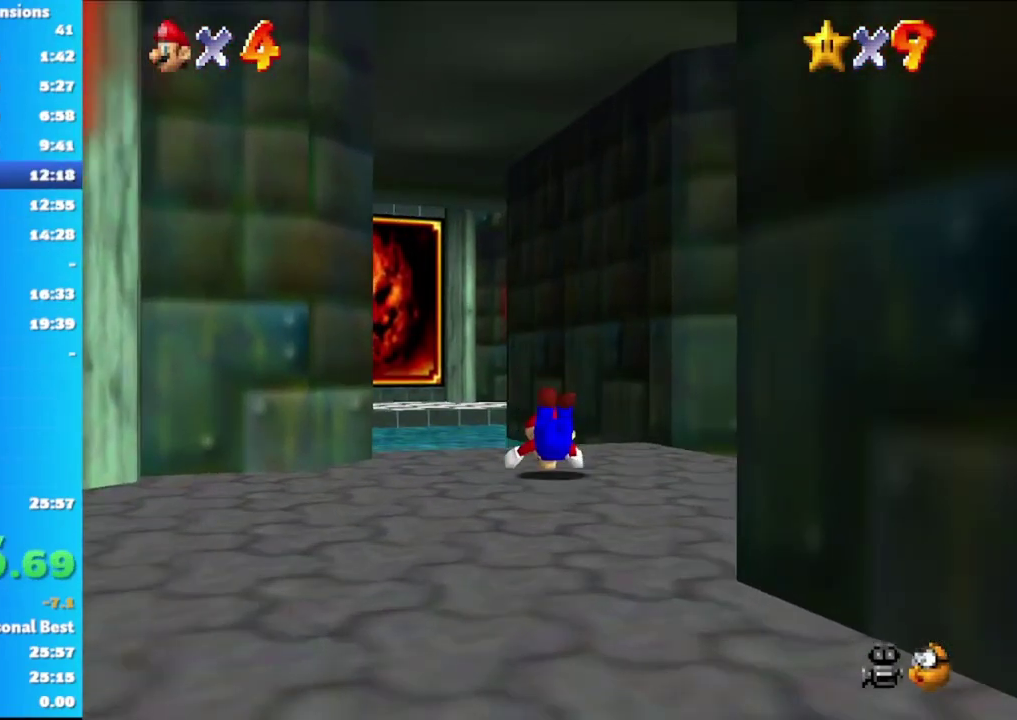
{"buttons": [], "left_stick": "up-left", "right_stick": "center", "events": [[133, "A", "down"], [233, "A", "up"], [317, "left_stick", "up-left"]]}
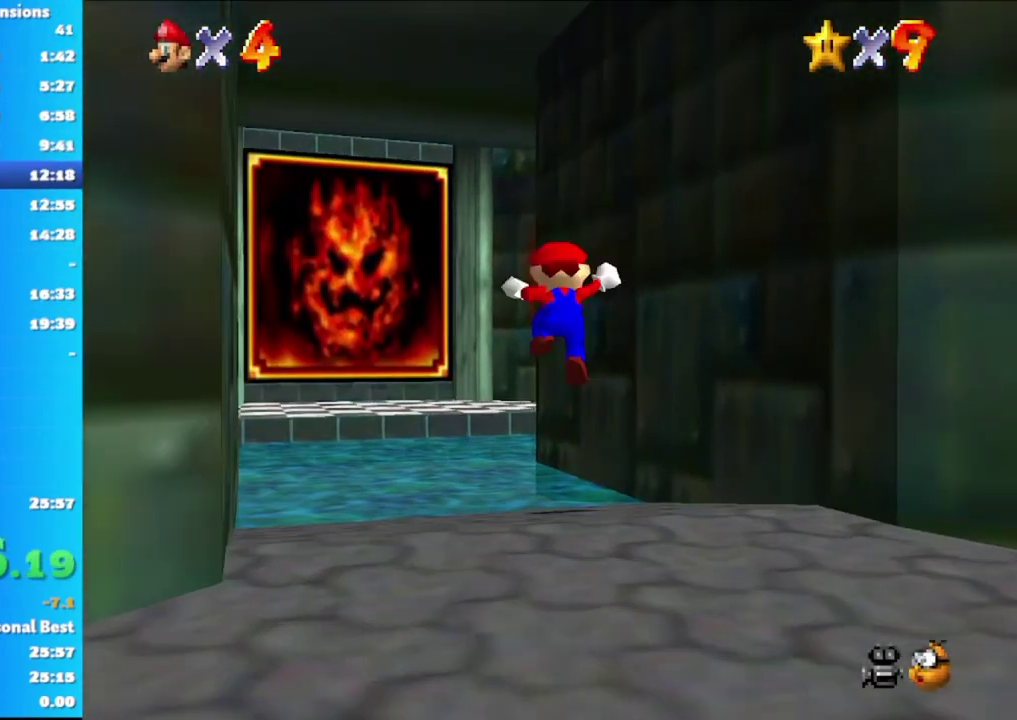
{"buttons": [], "left_stick": "up-left", "right_stick": "center", "events": []}
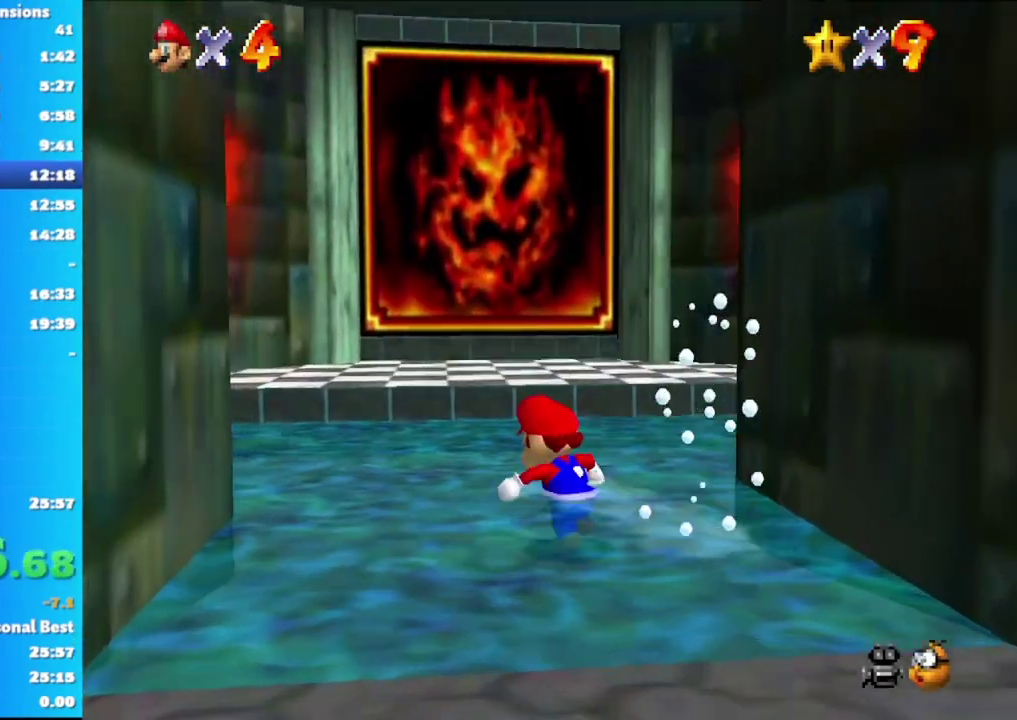
{"buttons": [], "left_stick": "left", "right_stick": "center", "events": [[183, "left_stick", "left"], [350, "X", "down"], [433, "X", "up"]]}
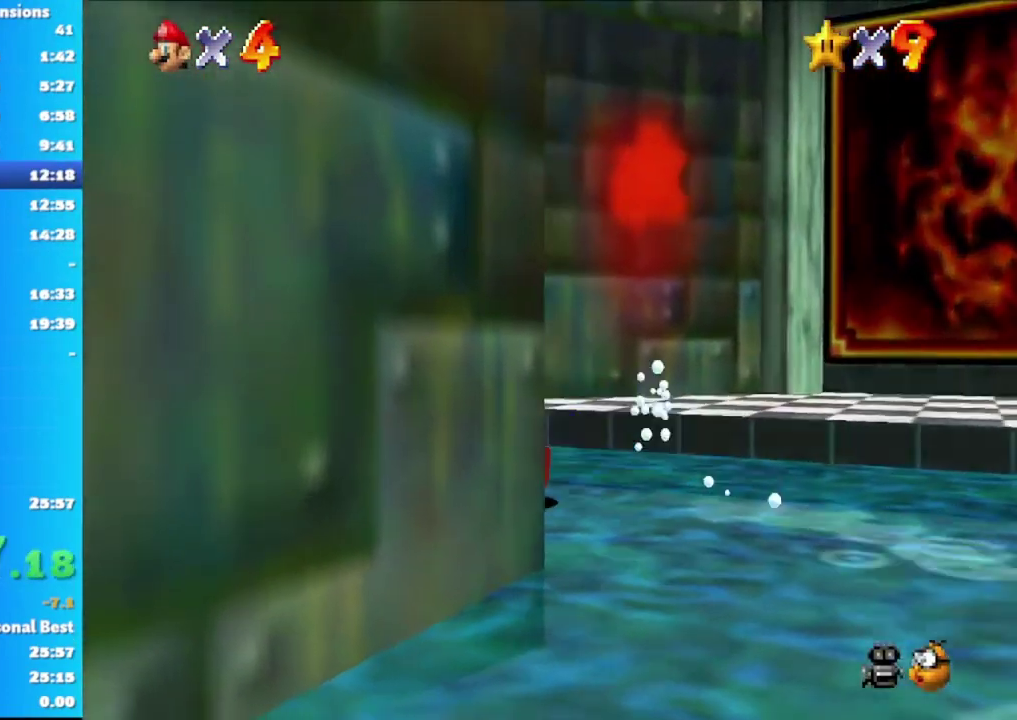
{"buttons": [], "left_stick": "up", "right_stick": "center", "events": [[17, "left_stick", "up-left"], [300, "A", "down"], [300, "left_stick", "up"], [383, "A", "up"]]}
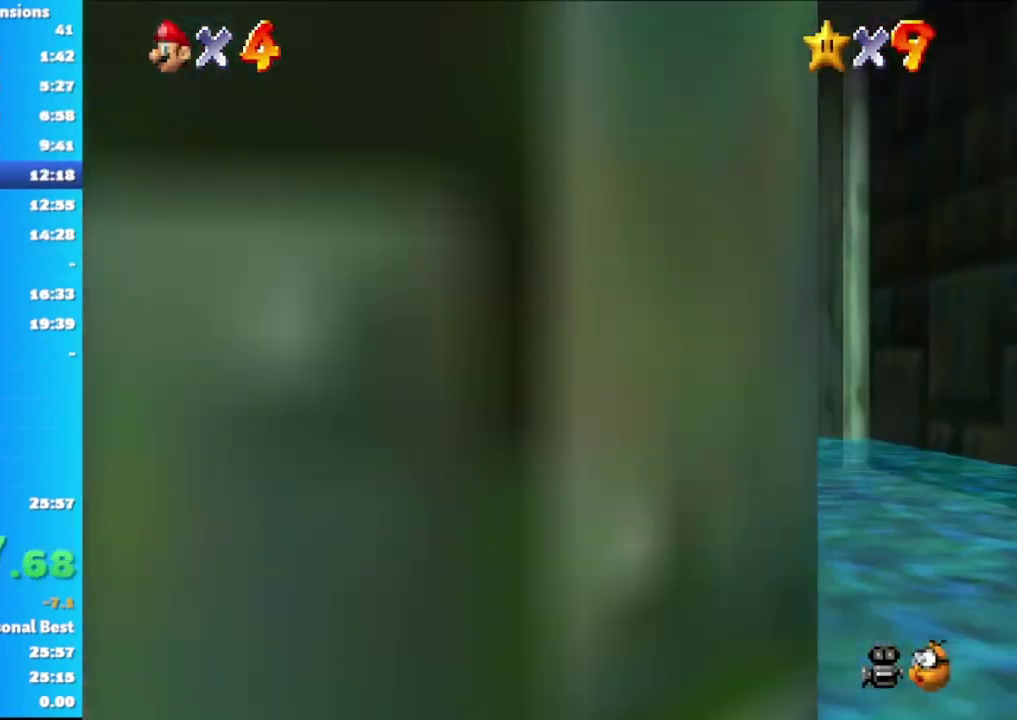
{"buttons": [], "left_stick": "up-left", "right_stick": "center", "events": [[200, "left_stick", "up-left"]]}
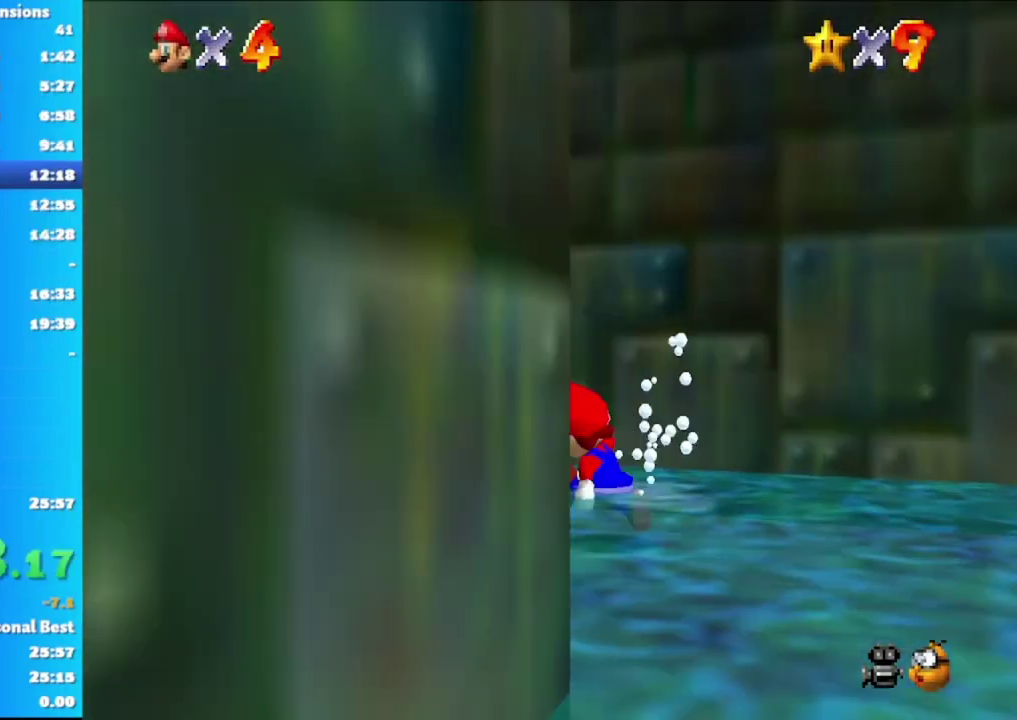
{"buttons": [], "left_stick": "up-left", "right_stick": "center", "events": []}
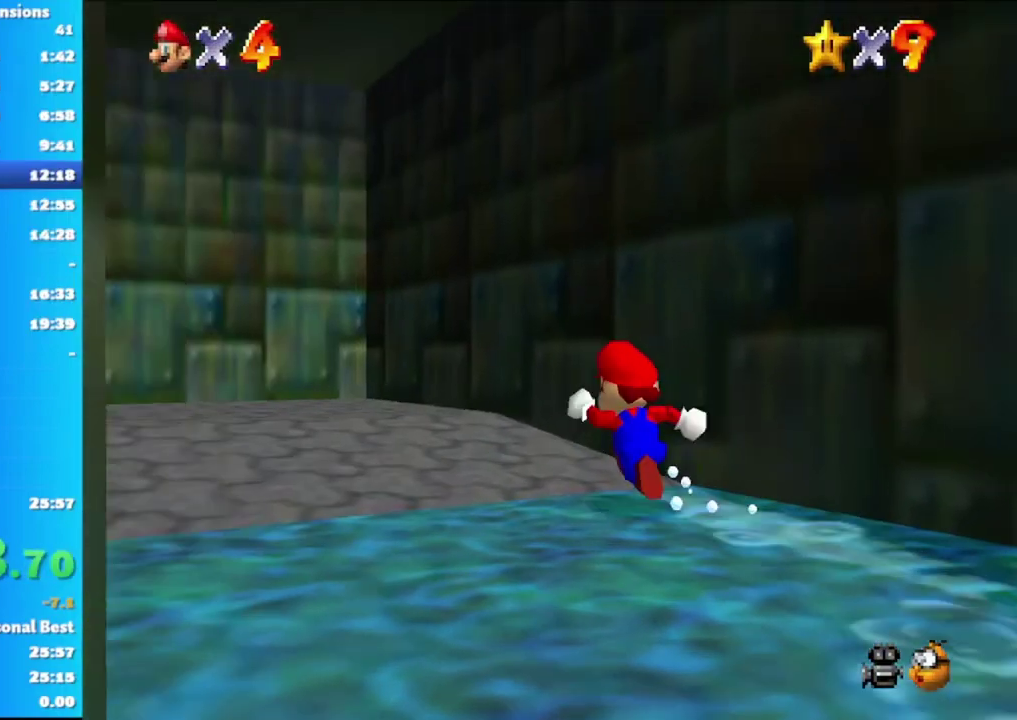
{"buttons": ["A"], "left_stick": "left", "right_stick": "center", "events": [[100, "A", "down"], [200, "left_stick", "left"]]}
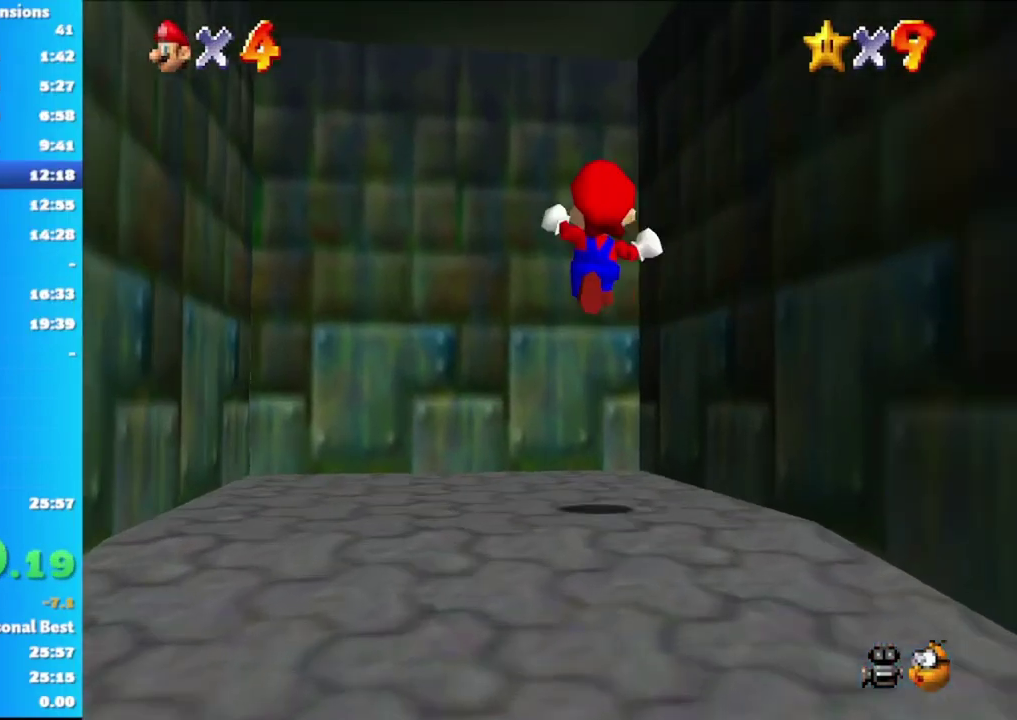
{"buttons": [], "left_stick": "up-left", "right_stick": "center", "events": [[33, "left_stick", "up-left"], [450, "A", "up"]]}
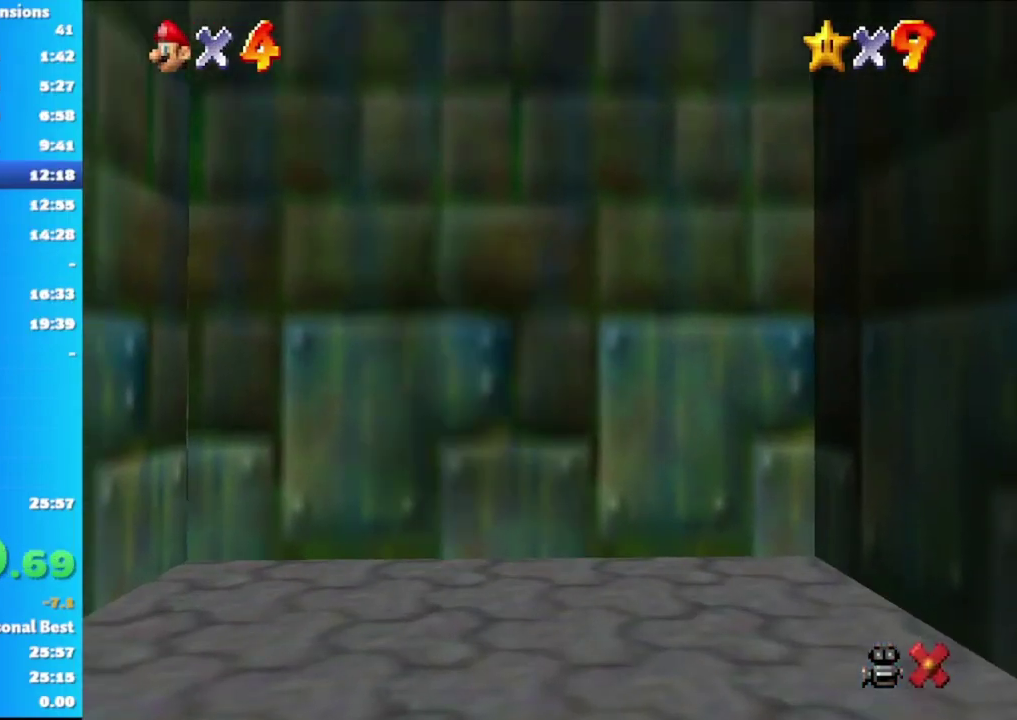
{"buttons": [], "left_stick": "center", "right_stick": "center"}
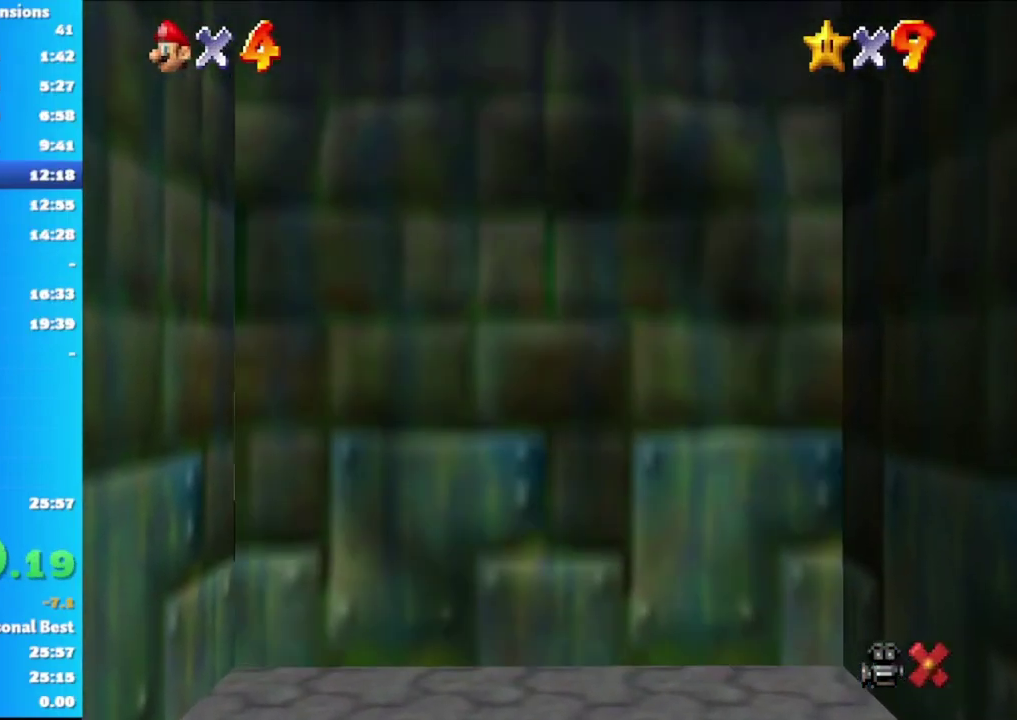
{"buttons": ["A"], "left_stick": "center", "right_stick": "center", "events": [[83, "A", "down"], [200, "A", "up"], [283, "A", "down"], [367, "A", "up"], [450, "A", "down"]]}
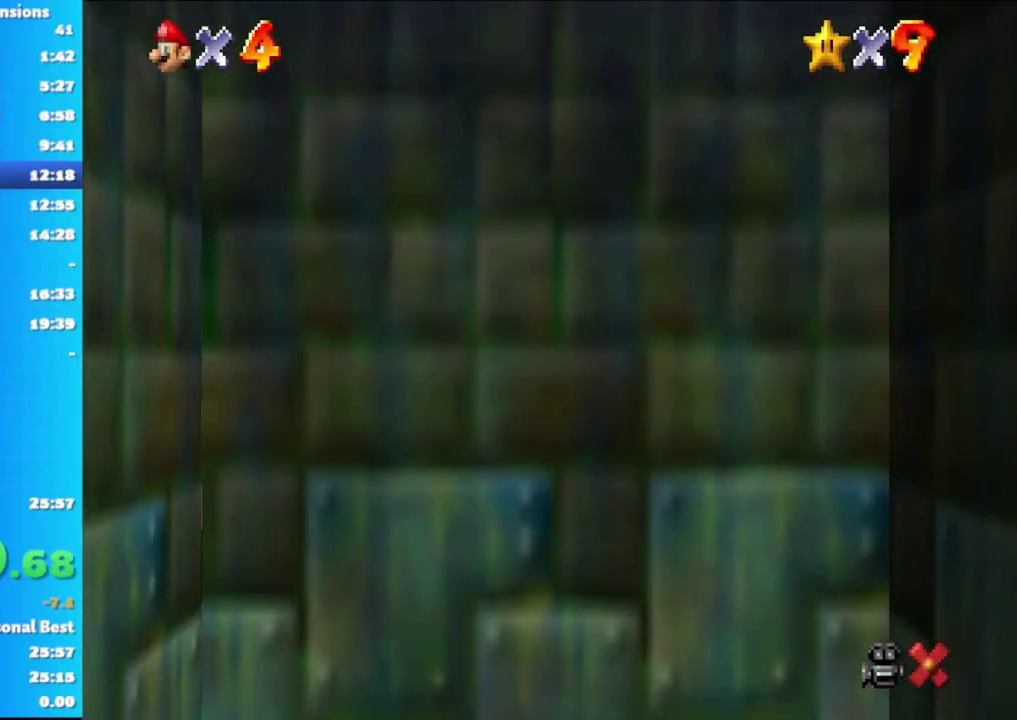
{"buttons": ["A"], "left_stick": "center", "right_stick": "center", "events": [[33, "A", "up"], [117, "A", "down"], [183, "A", "up"], [283, "A", "down"], [367, "A", "up"], [450, "A", "down"]]}
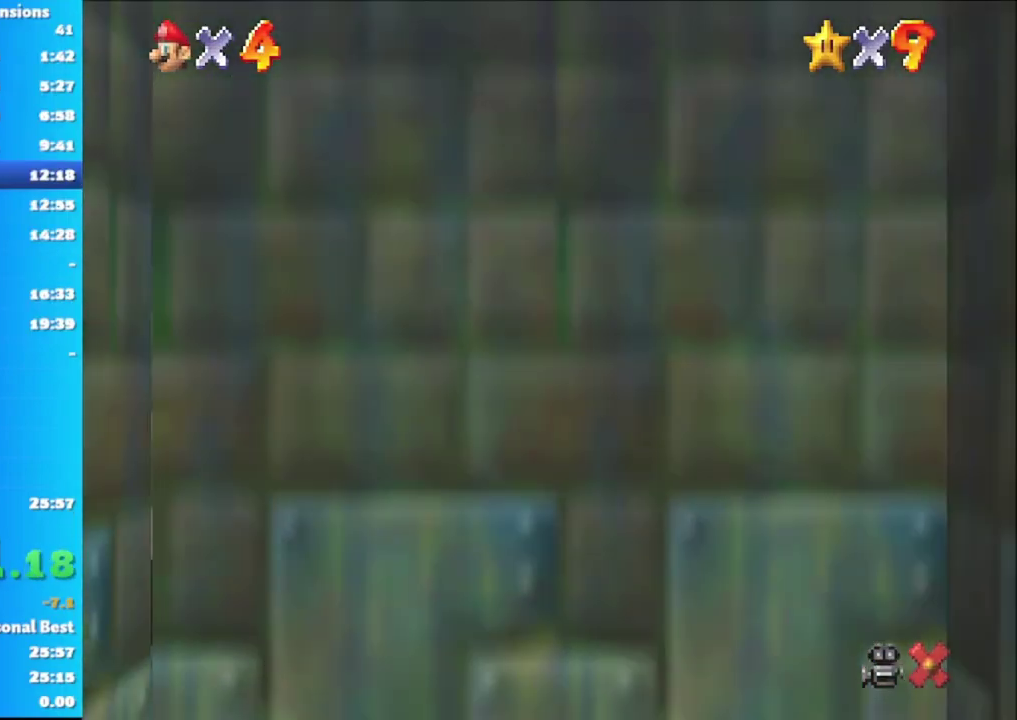
{"buttons": [], "left_stick": "center", "right_stick": "center", "events": [[17, "A", "up"], [100, "A", "down"], [183, "A", "up"], [267, "A", "down"], [333, "A", "up"], [417, "A", "down"], [500, "A", "up"]]}
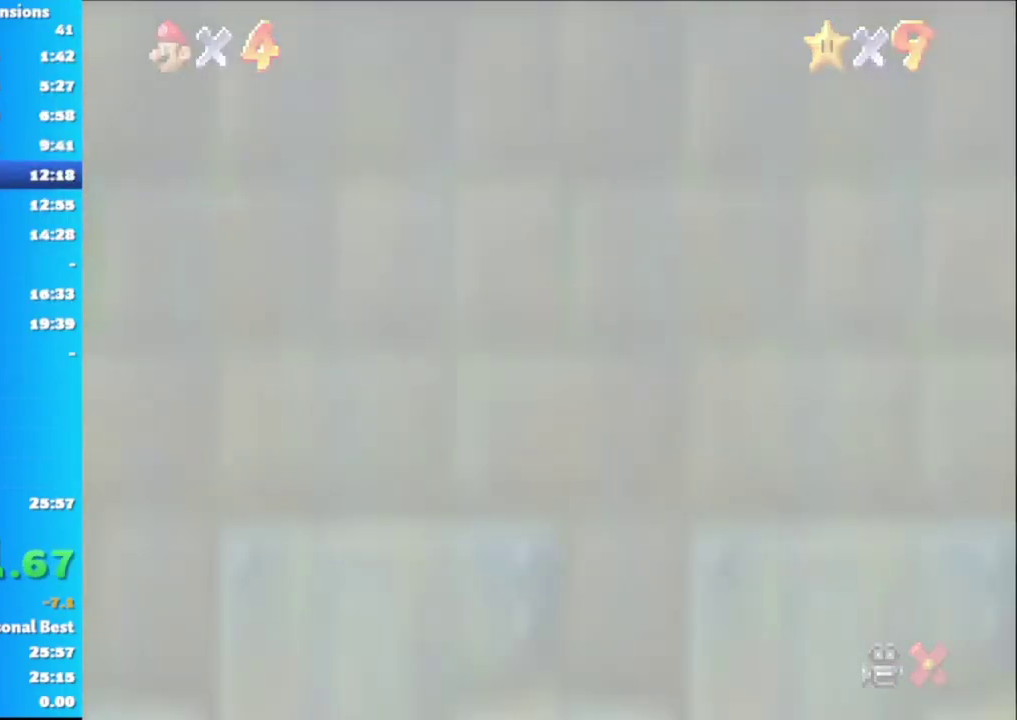
{"buttons": [], "left_stick": "center", "right_stick": "center", "events": [[83, "A", "down"], [150, "A", "up"], [233, "A", "down"], [300, "A", "up"], [383, "A", "down"], [450, "A", "up"]]}
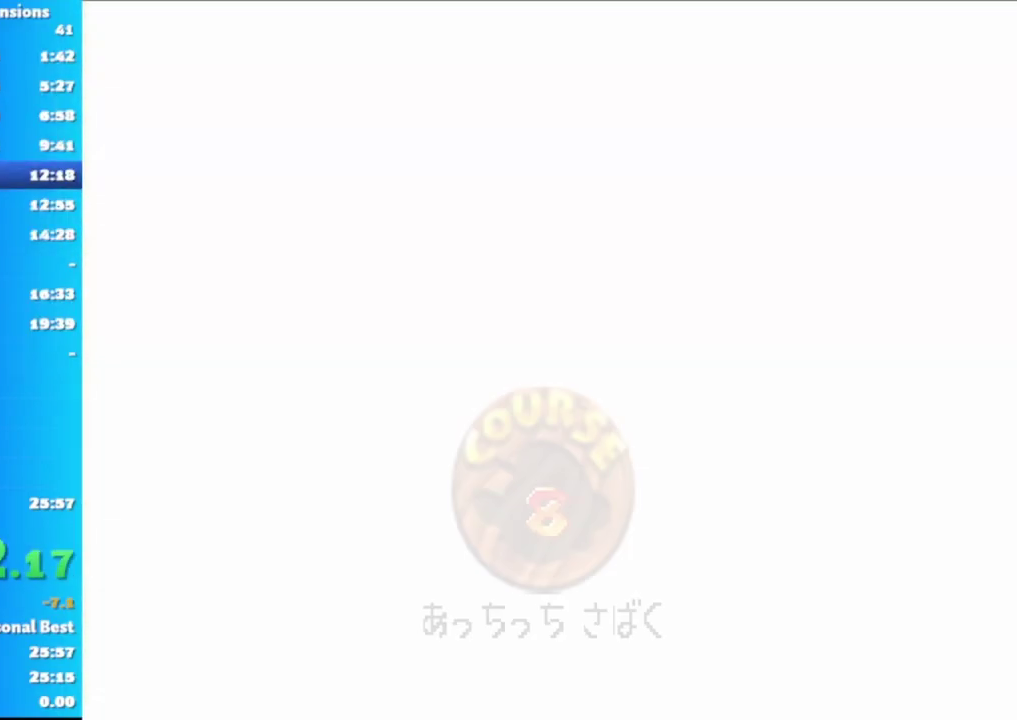
{"buttons": ["A"], "left_stick": "center", "right_stick": "center", "events": [[33, "A", "down"], [100, "A", "up"], [183, "A", "down"], [250, "A", "up"], [317, "A", "down"], [383, "A", "up"], [467, "A", "down"]]}